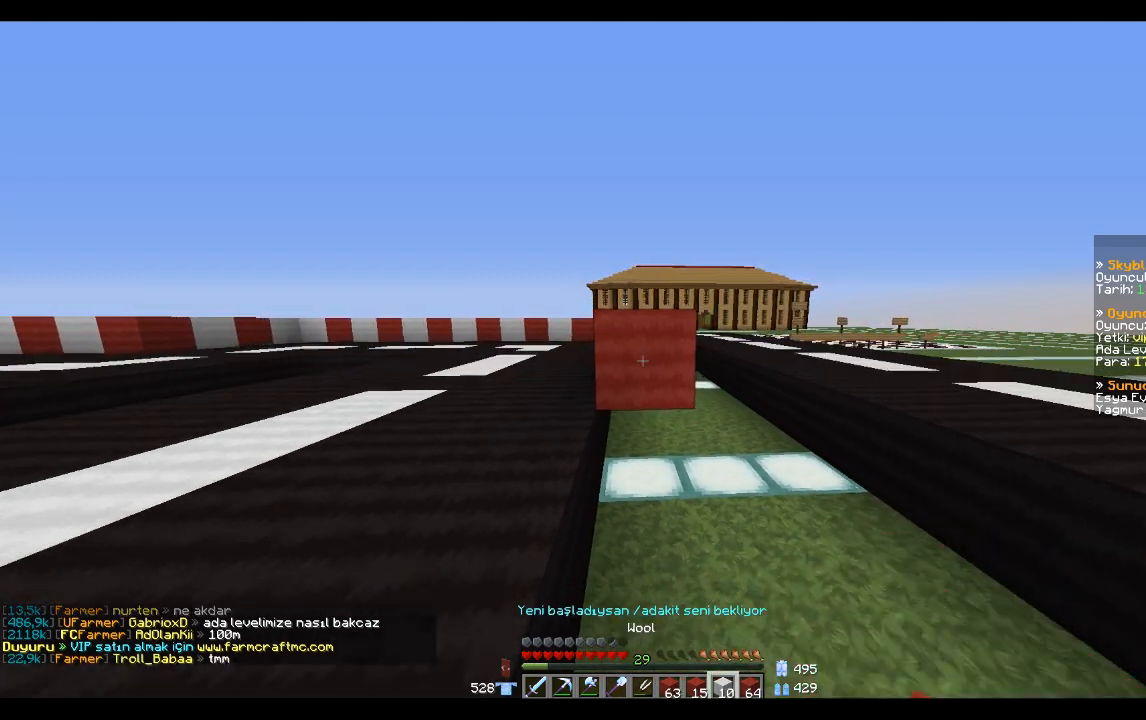
Gameplay with keyboard and mouse; each line is a JSON object with the keys and mouse buttons held at the frame after it. "events" lists presses ("down") and releases ("up") of "a", "d", "s", "space", "w", "mouse_left" and "mouse_right" between this image and that frame as [ms after this image, input, new state], when the widget could be followed in between. "mouse_left", "mouse_right" = the "left", "right" buttons of the "mouse" list. No other keys are recorded. Fast repeated clicks can show as one long hold. Mouse movement is not recorded.
{"keys": [], "mouse": [], "events": [[66, "s", "up"], [200, "mouse_right", "down"], [267, "mouse_right", "up"]]}
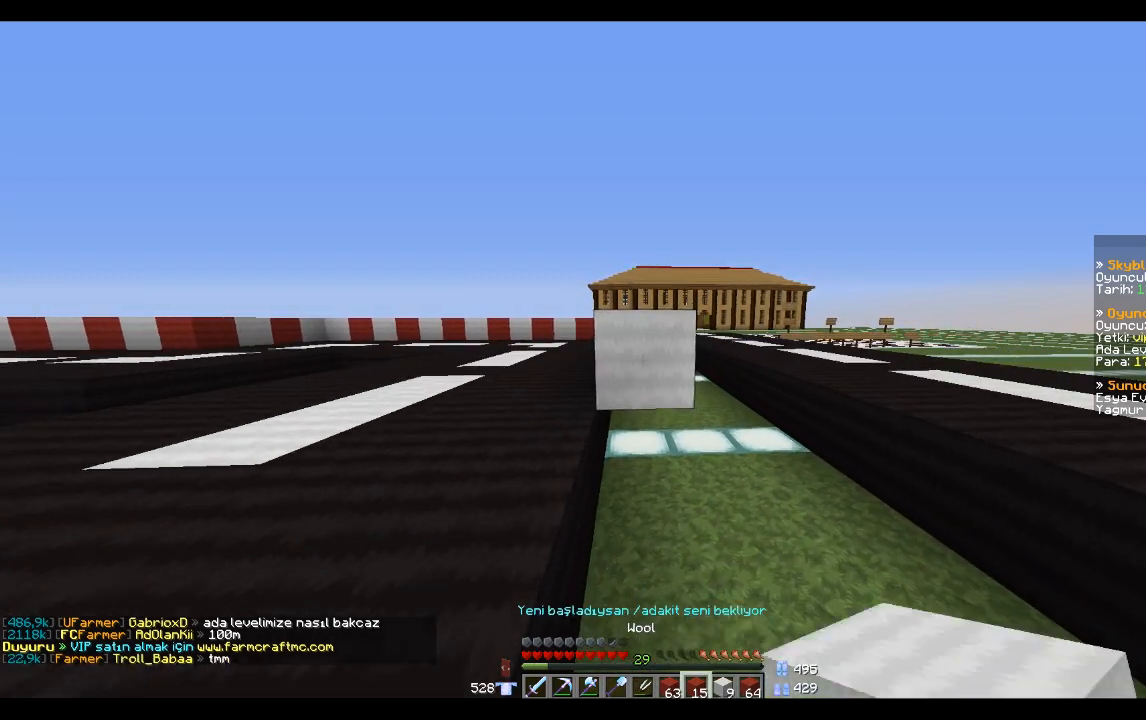
{"keys": [], "mouse": [], "events": [[200, "mouse_right", "down"], [300, "mouse_right", "up"], [300, "s", "down"], [467, "s", "up"]]}
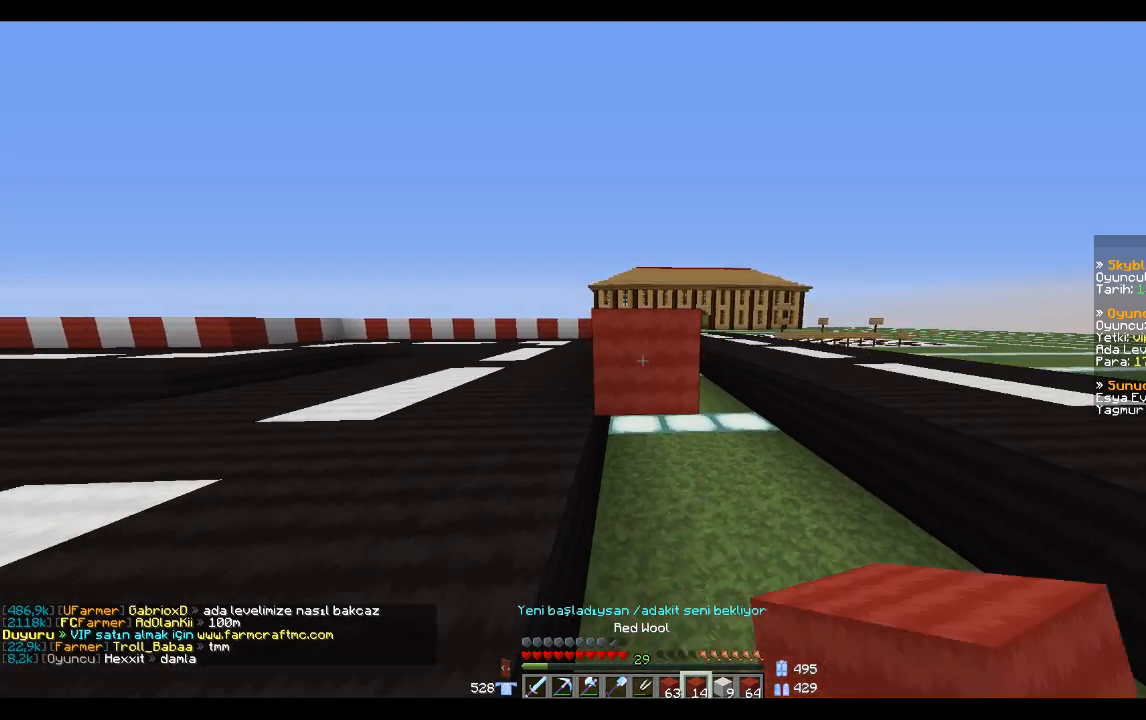
{"keys": [], "mouse": [], "events": []}
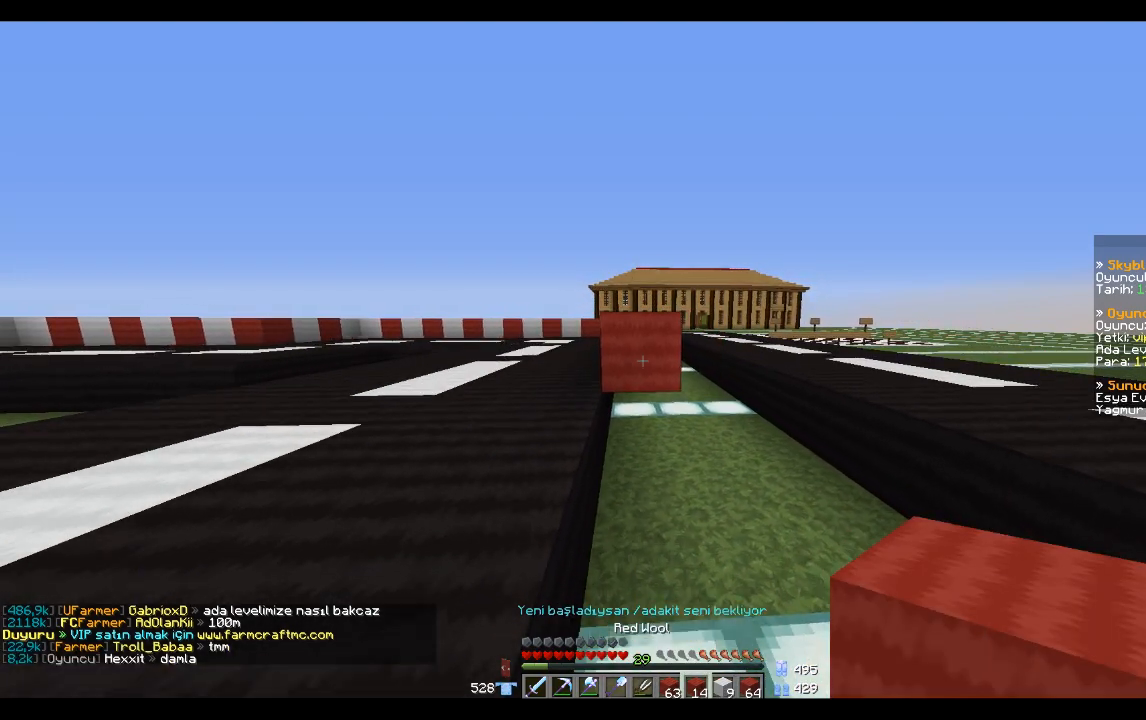
{"keys": [], "mouse": [], "events": [[367, "mouse_right", "down"], [467, "mouse_right", "up"]]}
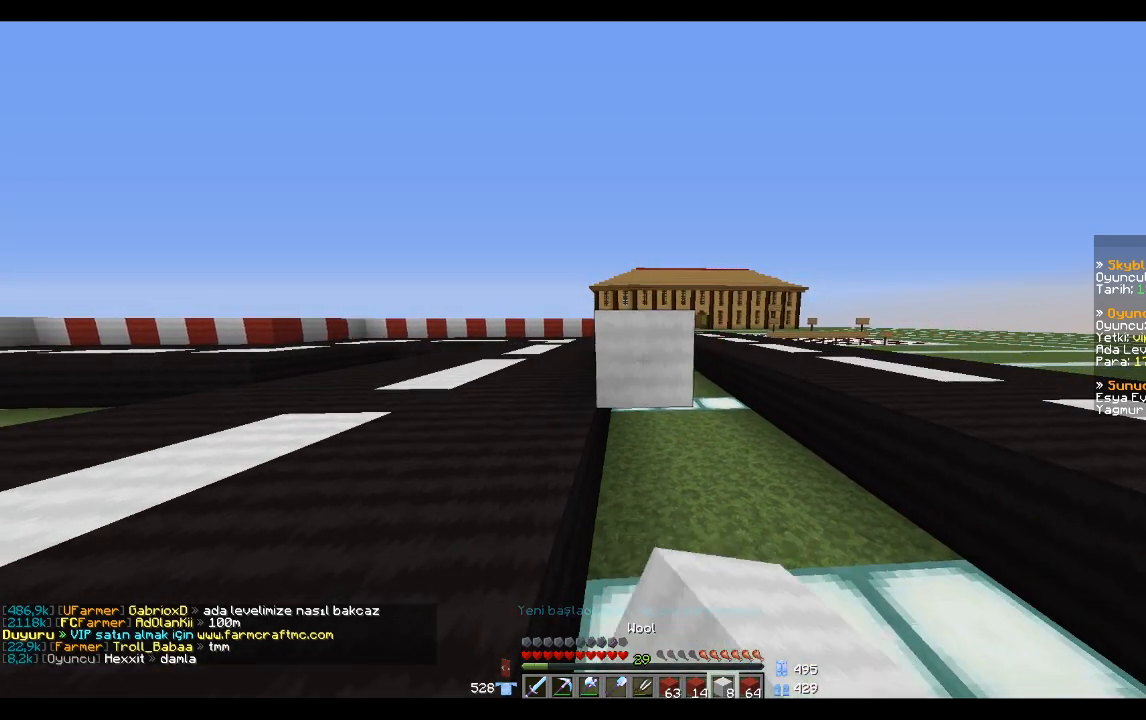
{"keys": [], "mouse": [], "events": [[33, "s", "down"], [166, "s", "up"], [400, "mouse_right", "down"], [500, "mouse_right", "up"]]}
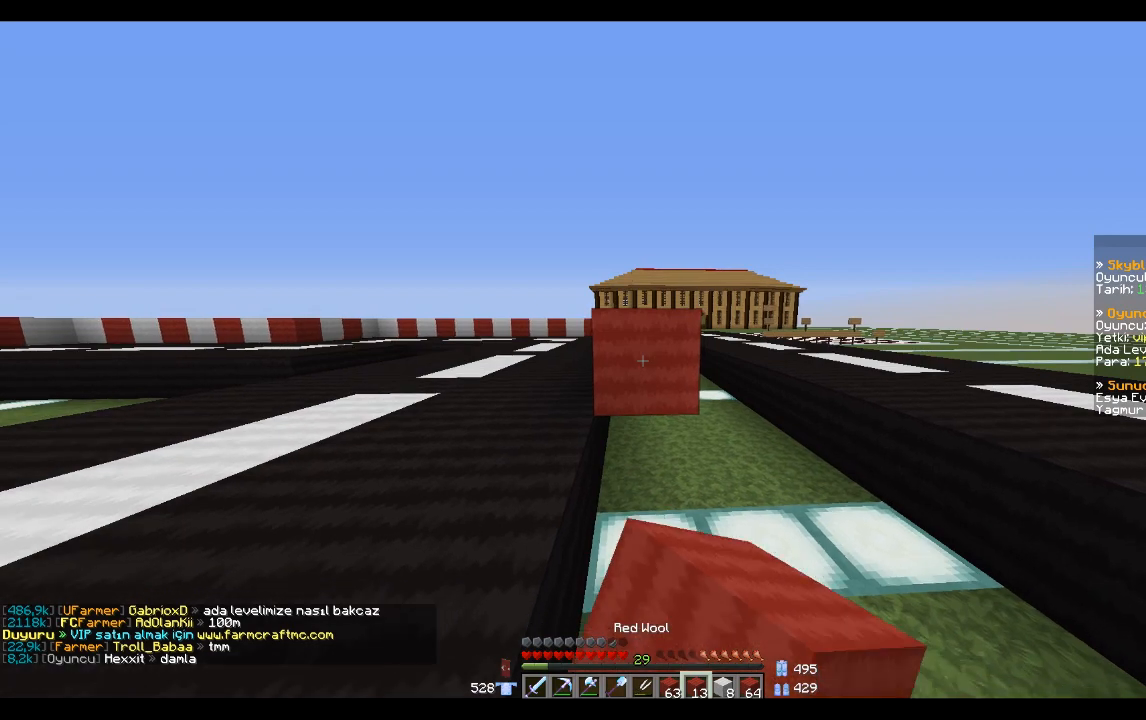
{"keys": [], "mouse": [], "events": []}
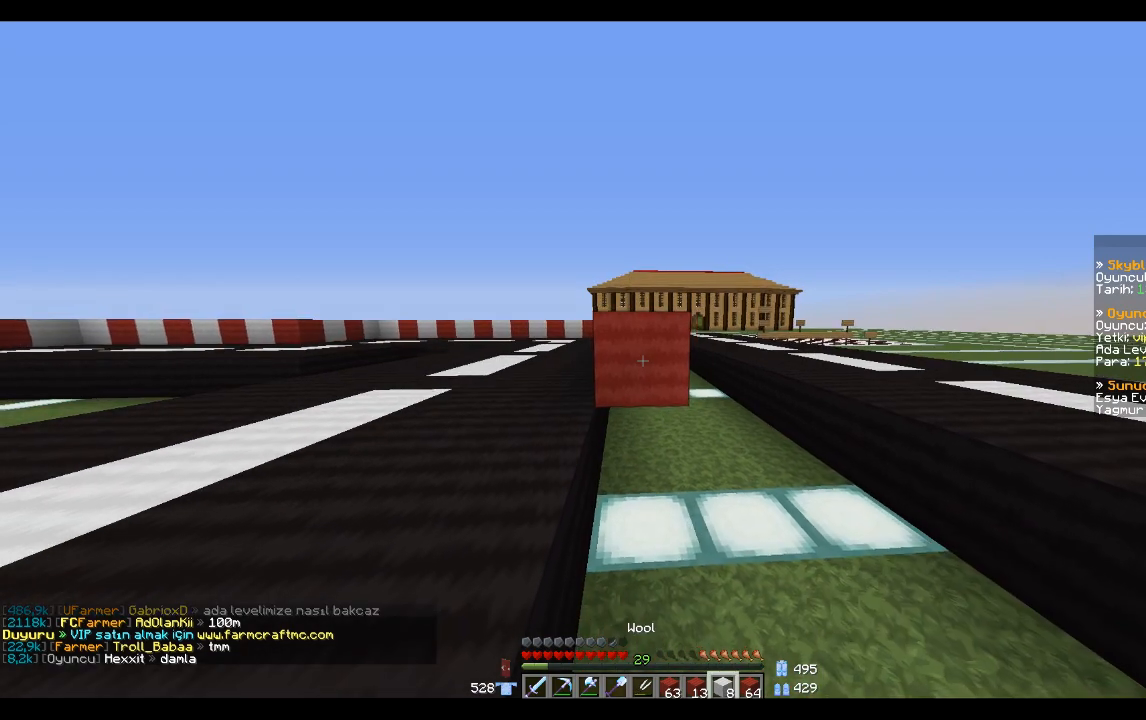
{"keys": [], "mouse": [], "events": [[66, "mouse_right", "down"], [100, "s", "down"], [133, "mouse_right", "up"], [267, "s", "up"]]}
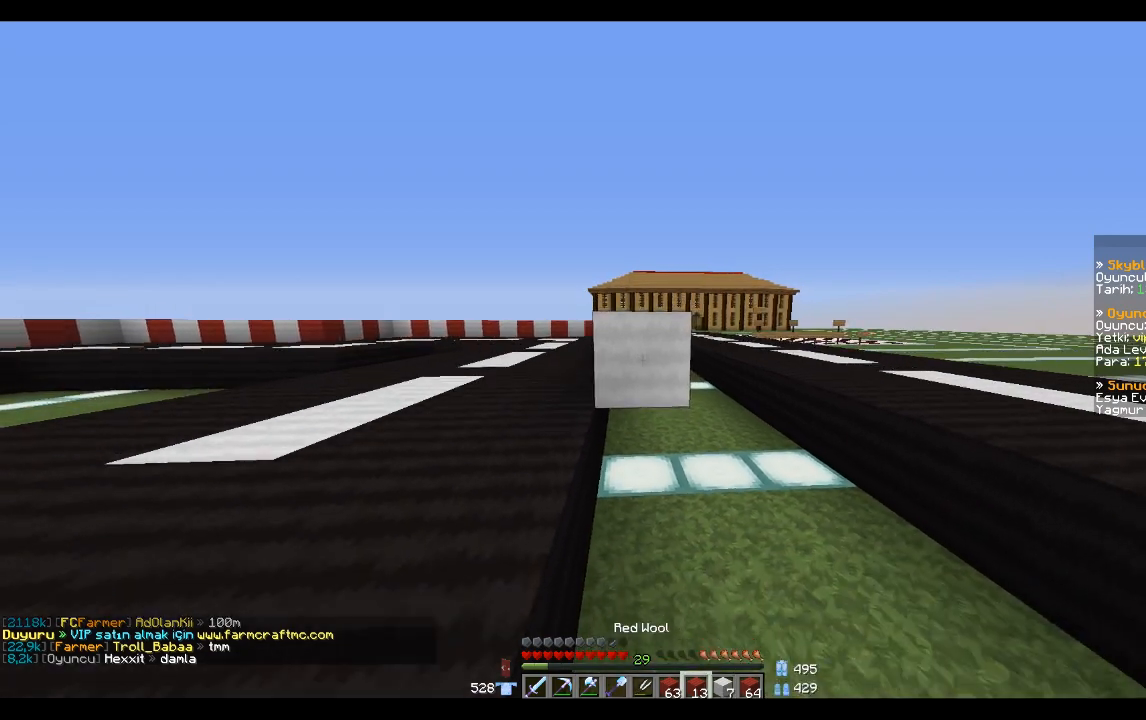
{"keys": [], "mouse": [], "events": [[100, "mouse_right", "down"], [134, "mouse_right", "up"], [234, "s", "down"], [334, "s", "up"]]}
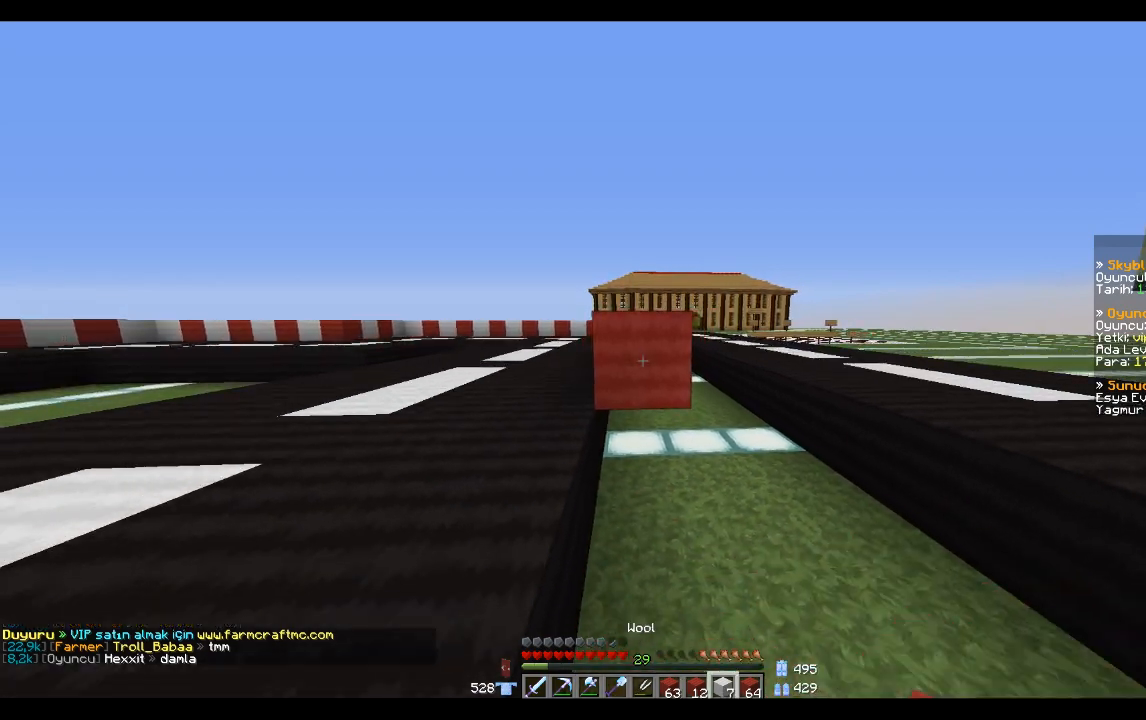
{"keys": ["s"], "mouse": [], "events": [[166, "mouse_right", "down"], [233, "mouse_right", "up"], [433, "s", "down"]]}
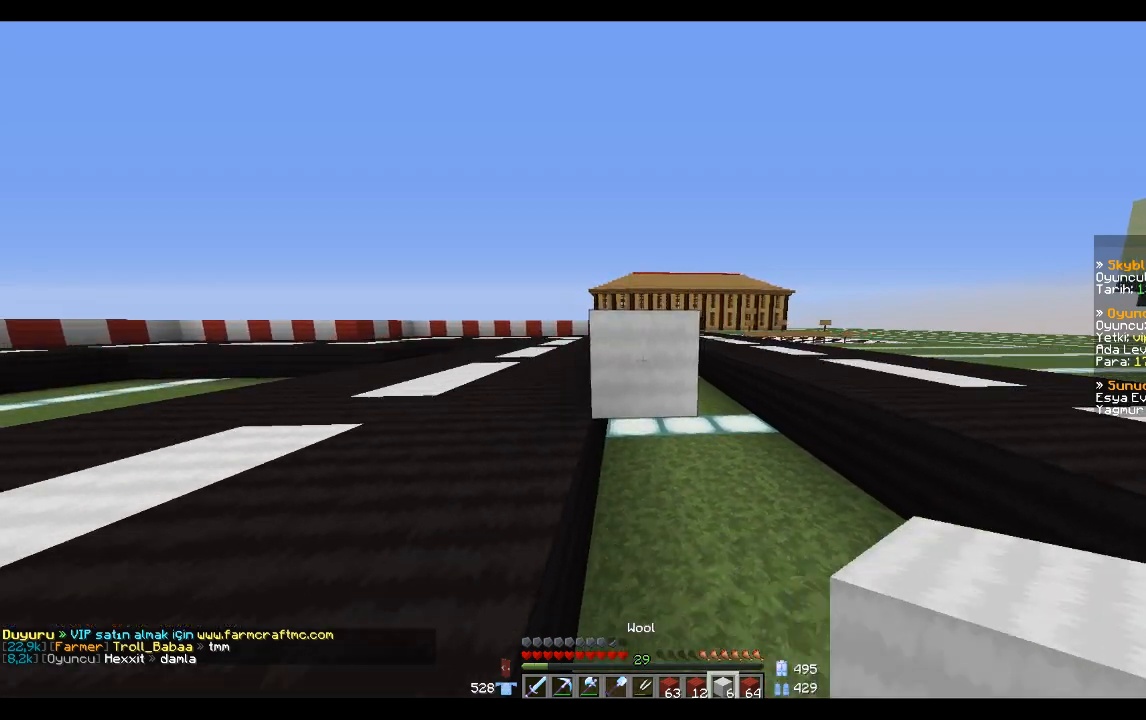
{"keys": ["s"], "mouse": [], "events": [[67, "s", "up"], [234, "mouse_right", "down"], [334, "mouse_right", "up"], [467, "s", "down"]]}
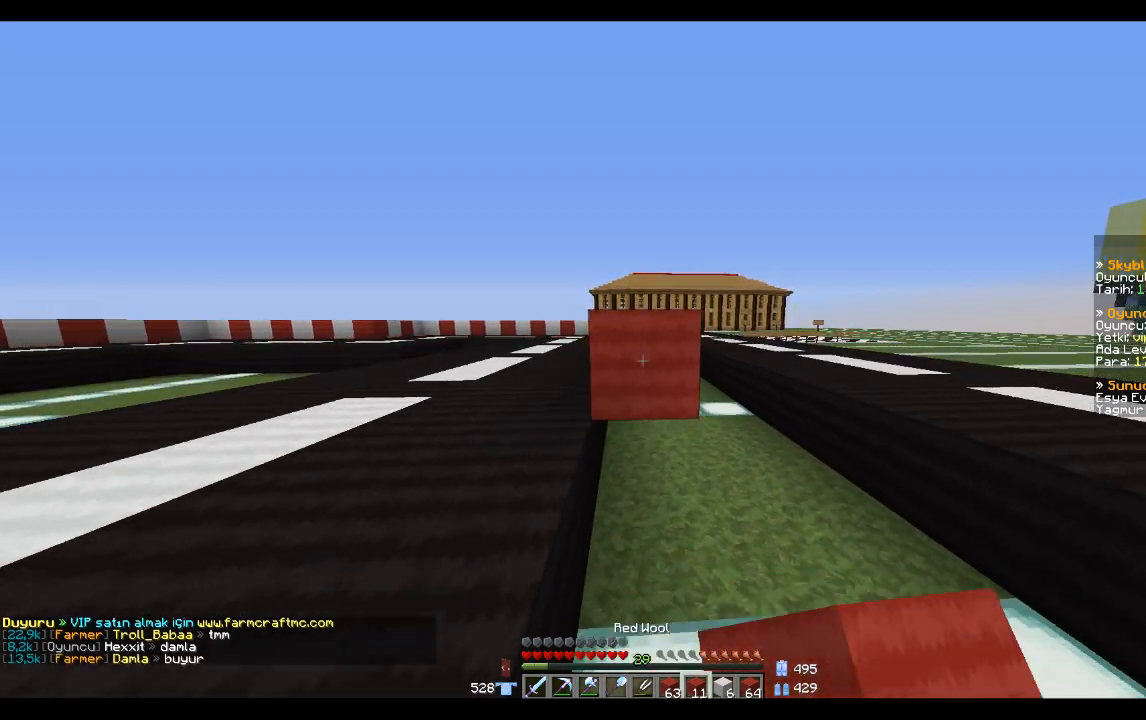
{"keys": ["s"], "mouse": [], "events": [[100, "s", "up"], [300, "mouse_right", "down"], [400, "mouse_right", "up"], [500, "s", "down"]]}
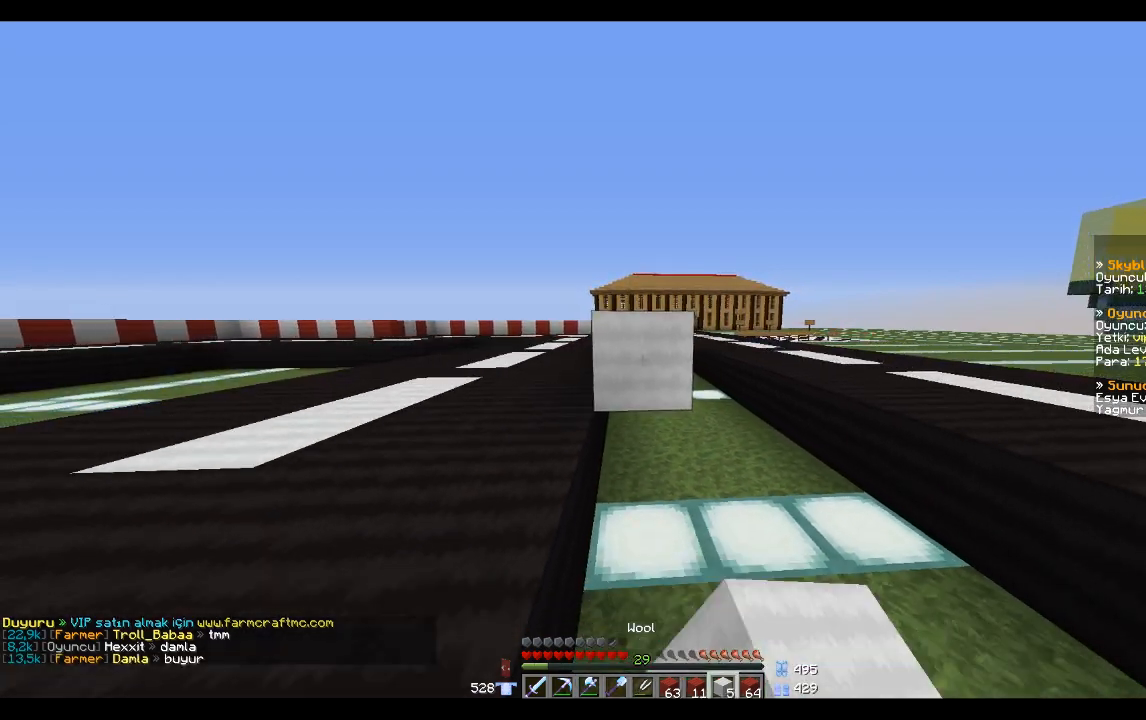
{"keys": ["s"], "mouse": [], "events": [[100, "s", "up"], [300, "mouse_right", "down"], [434, "mouse_right", "up"], [501, "s", "down"]]}
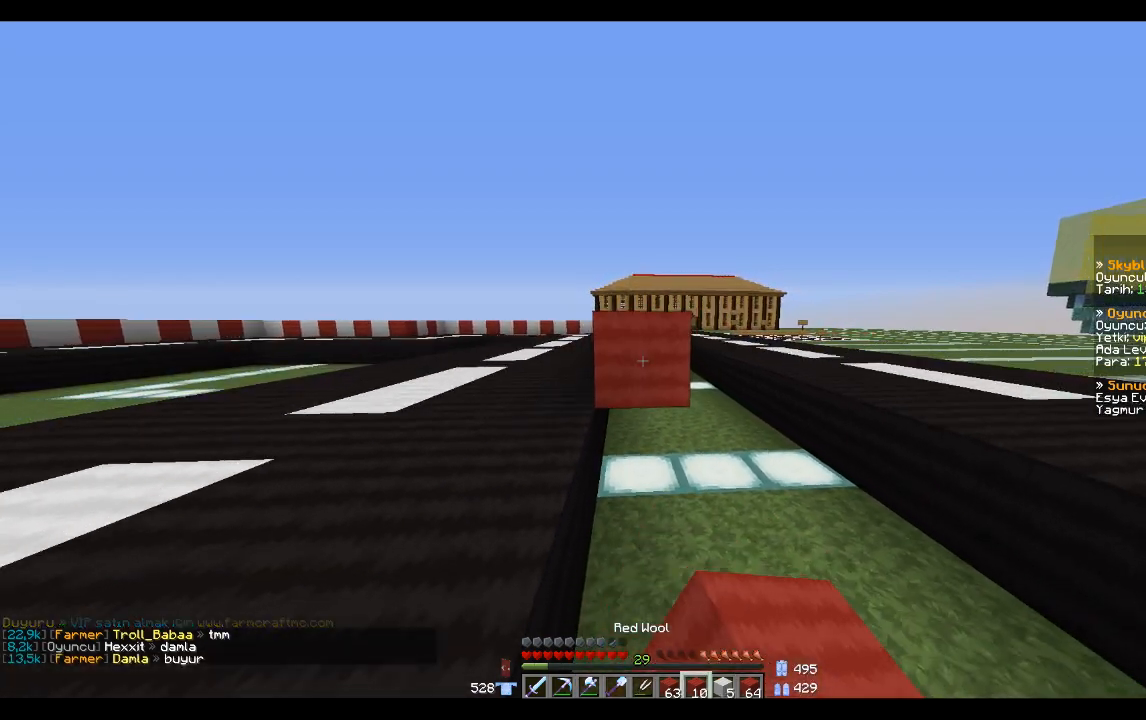
{"keys": [], "mouse": [], "events": [[100, "s", "up"], [400, "mouse_right", "down"], [500, "mouse_right", "up"]]}
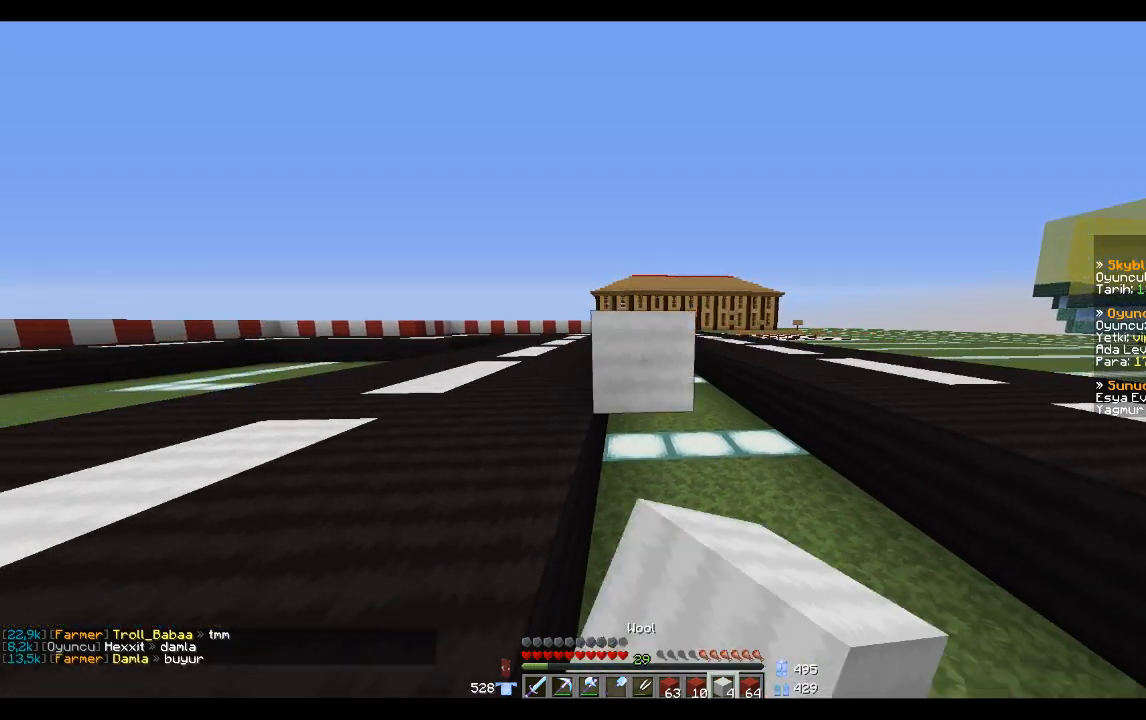
{"keys": [], "mouse": [], "events": []}
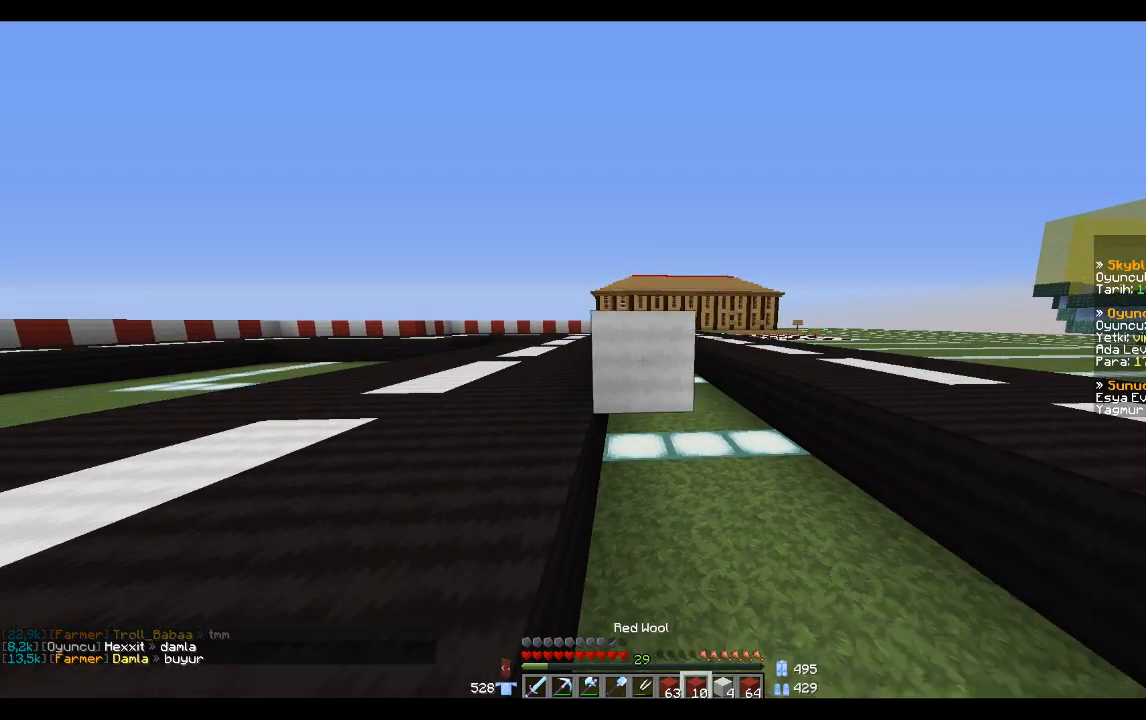
{"keys": ["s"], "mouse": [], "events": [[100, "mouse_right", "down"], [200, "d", "down"], [200, "mouse_right", "up"], [200, "s", "down"], [500, "d", "up"]]}
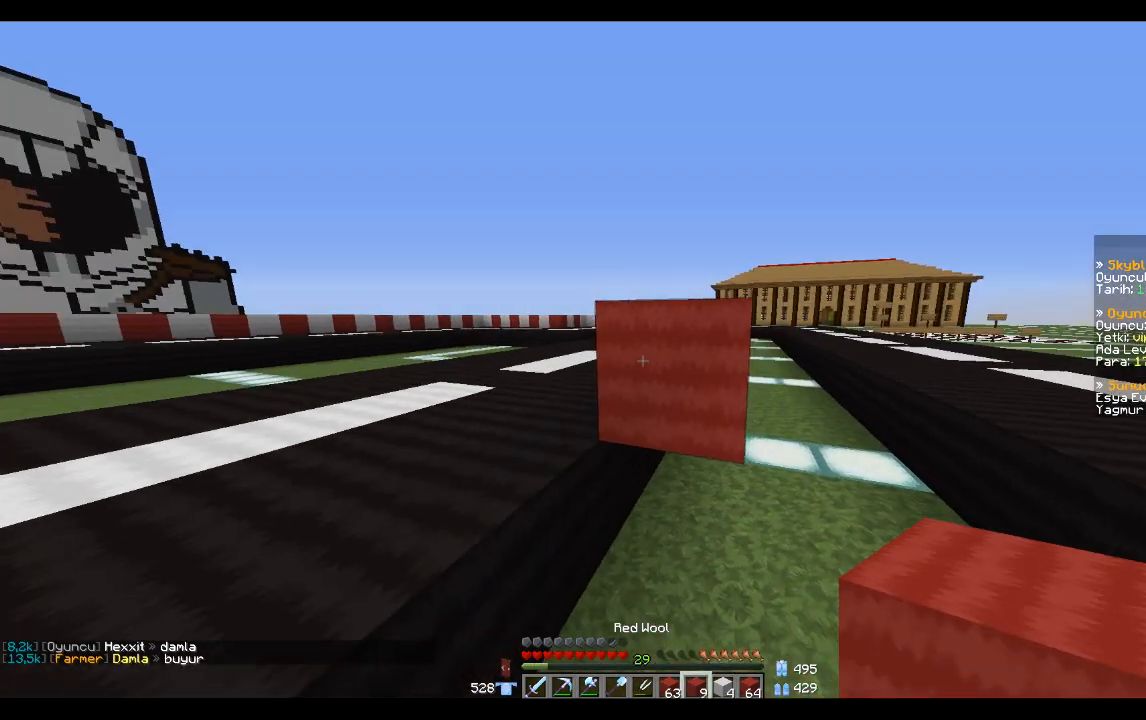
{"keys": [], "mouse": ["right"], "events": [[67, "s", "up"], [434, "mouse_right", "down"]]}
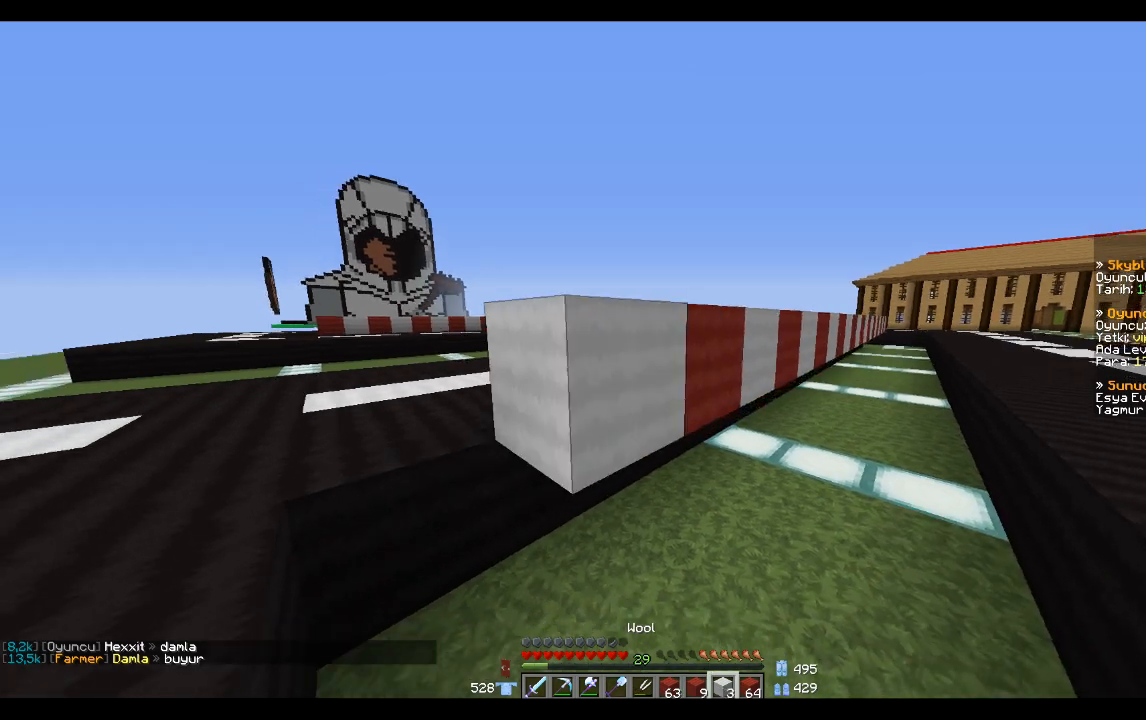
{"keys": [], "mouse": [], "events": [[34, "mouse_right", "up"]]}
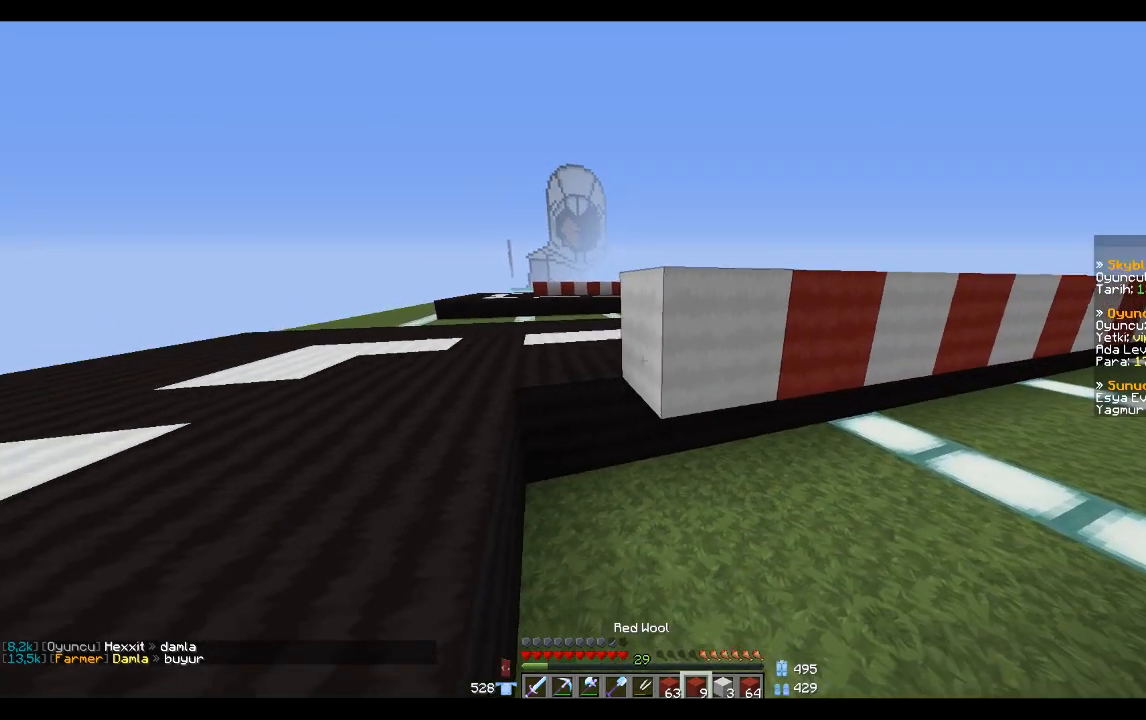
{"keys": [], "mouse": [], "events": [[133, "mouse_right", "down"], [233, "mouse_right", "up"], [300, "d", "down"], [300, "s", "down"], [400, "s", "up"], [434, "d", "up"]]}
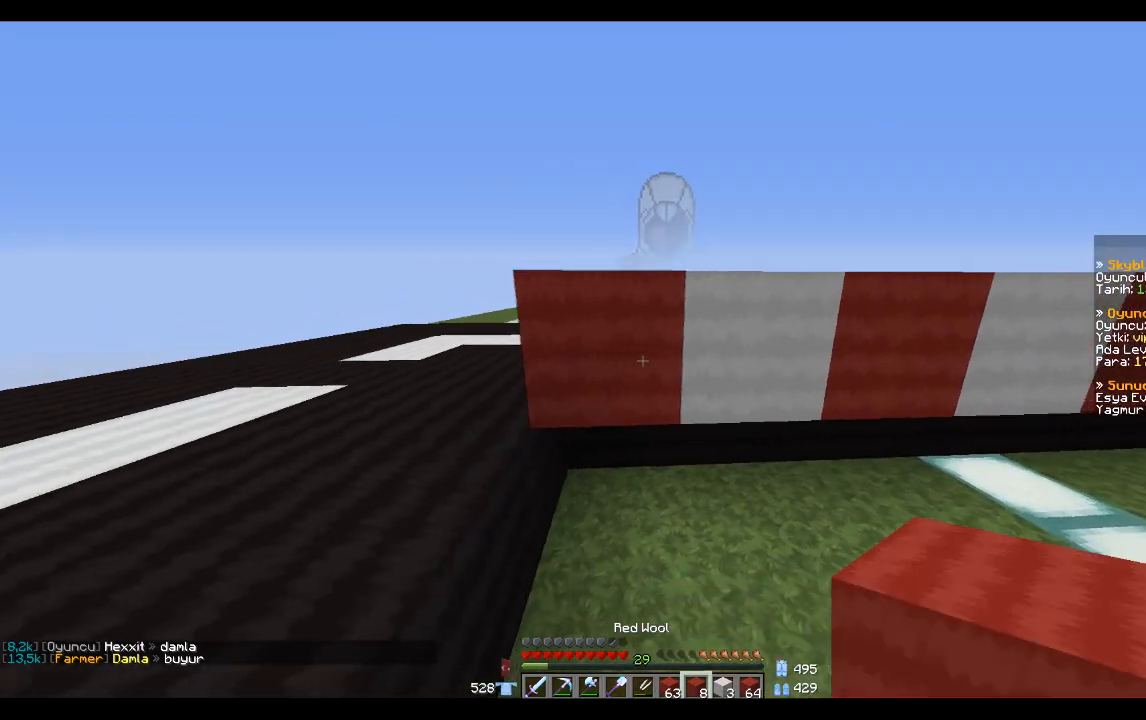
{"keys": [], "mouse": [], "events": [[134, "mouse_right", "down"], [234, "mouse_right", "up"], [334, "s", "down"], [401, "s", "up"]]}
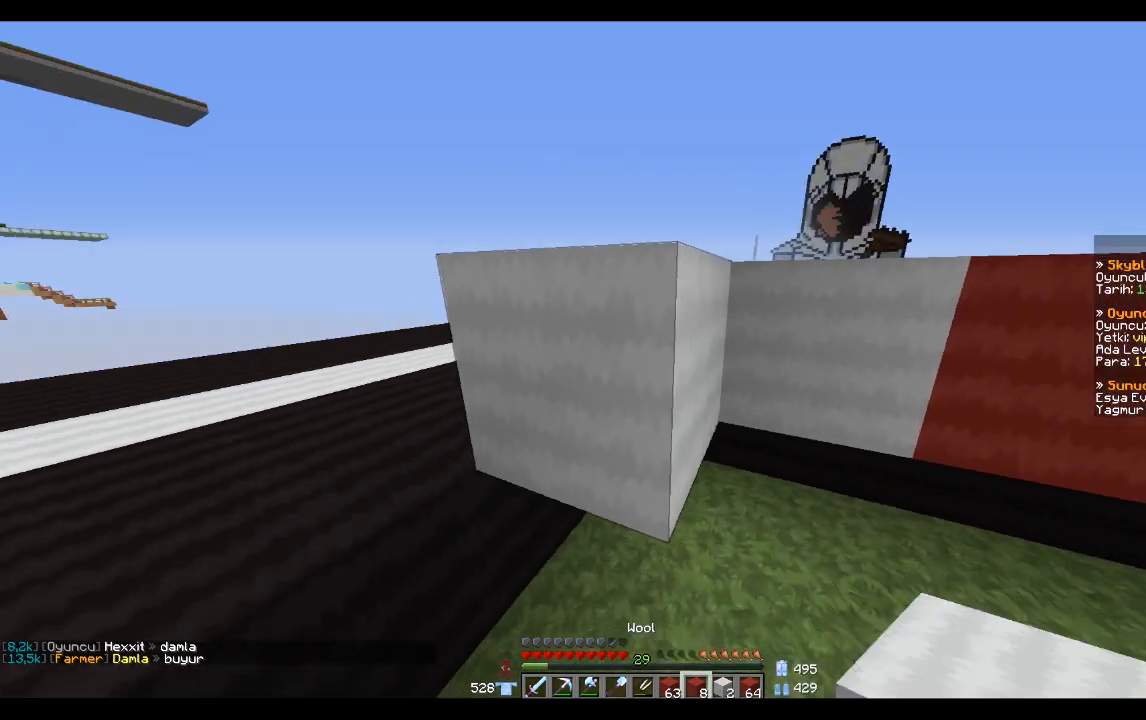
{"keys": [], "mouse": ["right"], "events": [[33, "s", "down"], [233, "s", "up"], [500, "mouse_right", "down"]]}
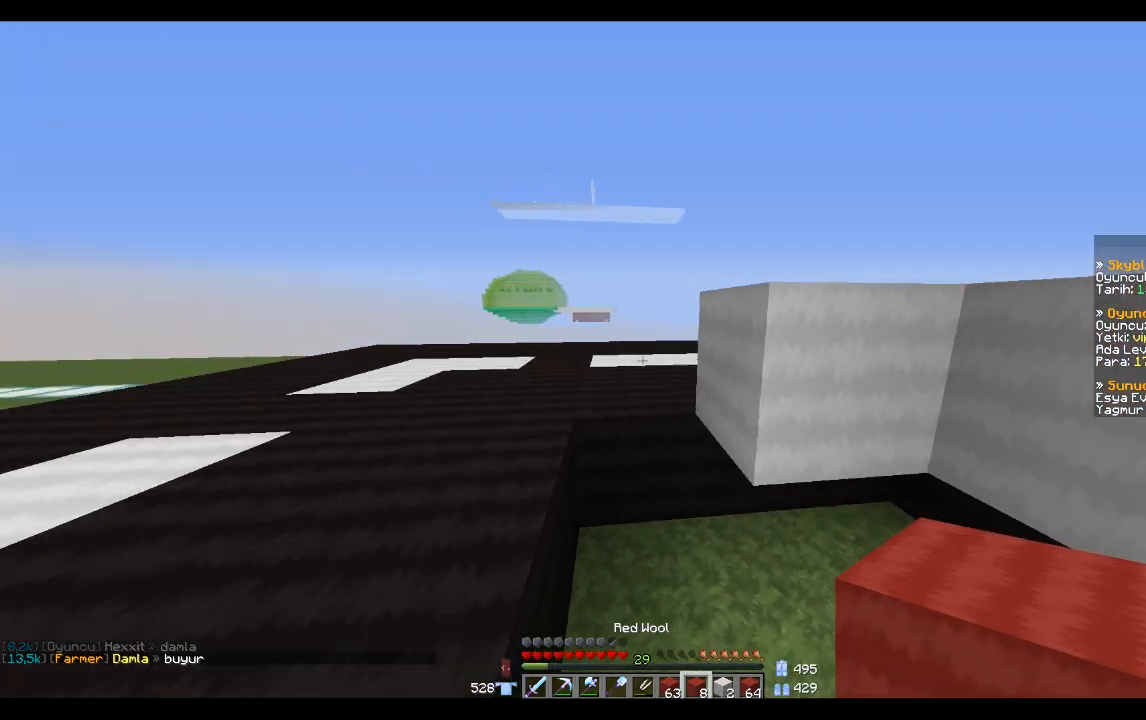
{"keys": [], "mouse": [], "events": [[34, "mouse_right", "up"], [401, "mouse_right", "down"], [501, "mouse_right", "up"]]}
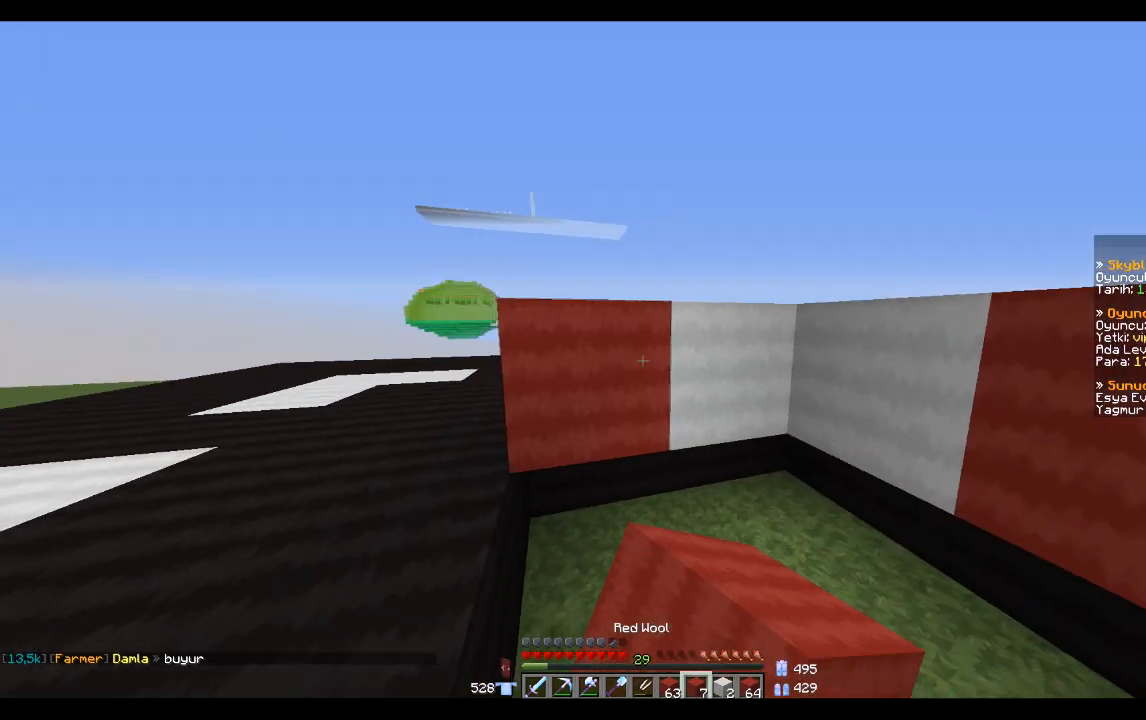
{"keys": ["s"], "mouse": [], "events": [[400, "s", "down"]]}
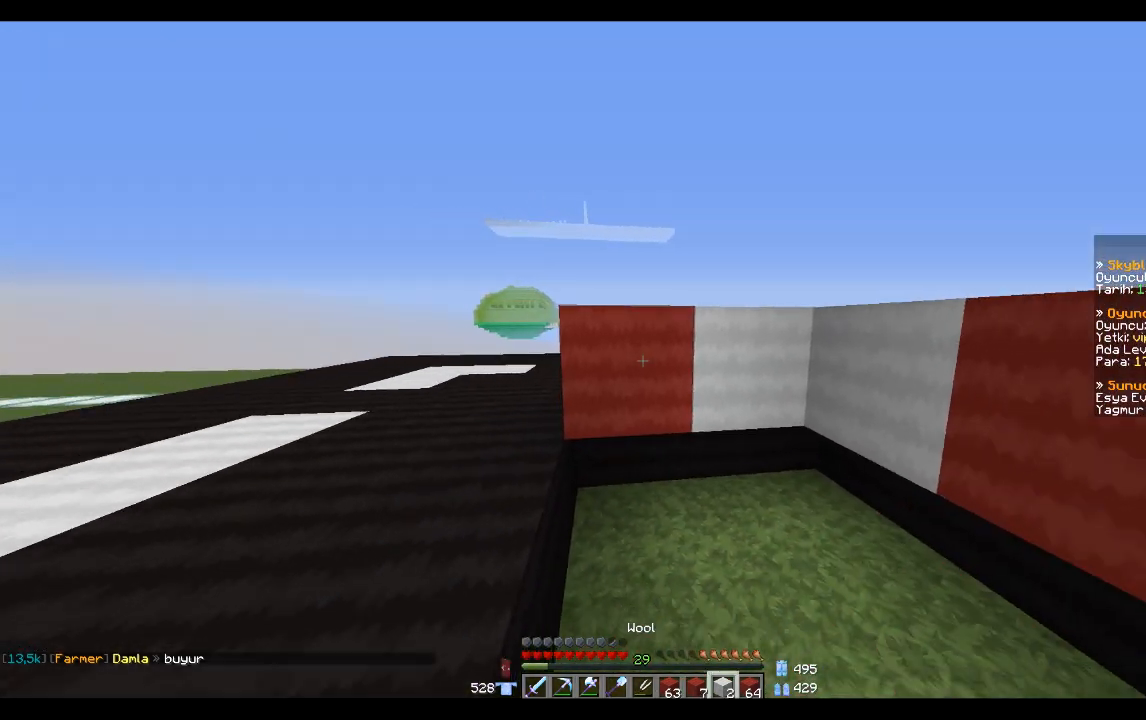
{"keys": [], "mouse": [], "events": [[34, "s", "up"], [100, "mouse_right", "down"], [200, "mouse_right", "up"], [401, "s", "down"], [501, "s", "up"]]}
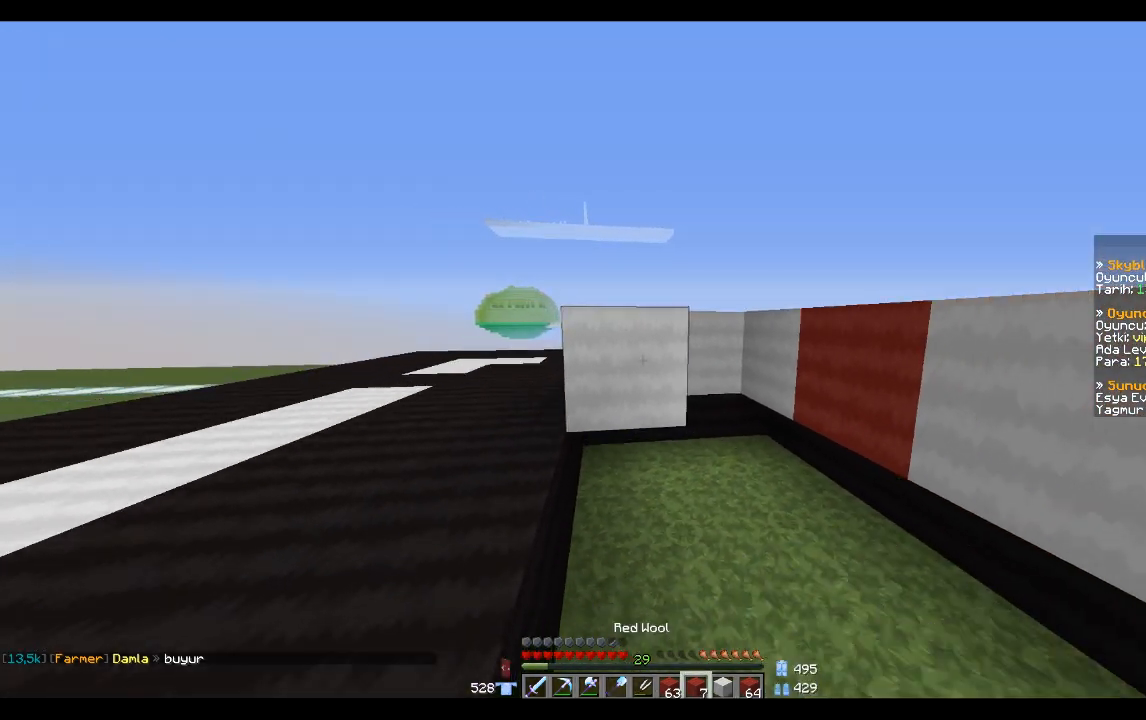
{"keys": [], "mouse": [], "events": [[133, "mouse_right", "down"], [233, "mouse_right", "up"], [233, "s", "down"], [333, "s", "up"]]}
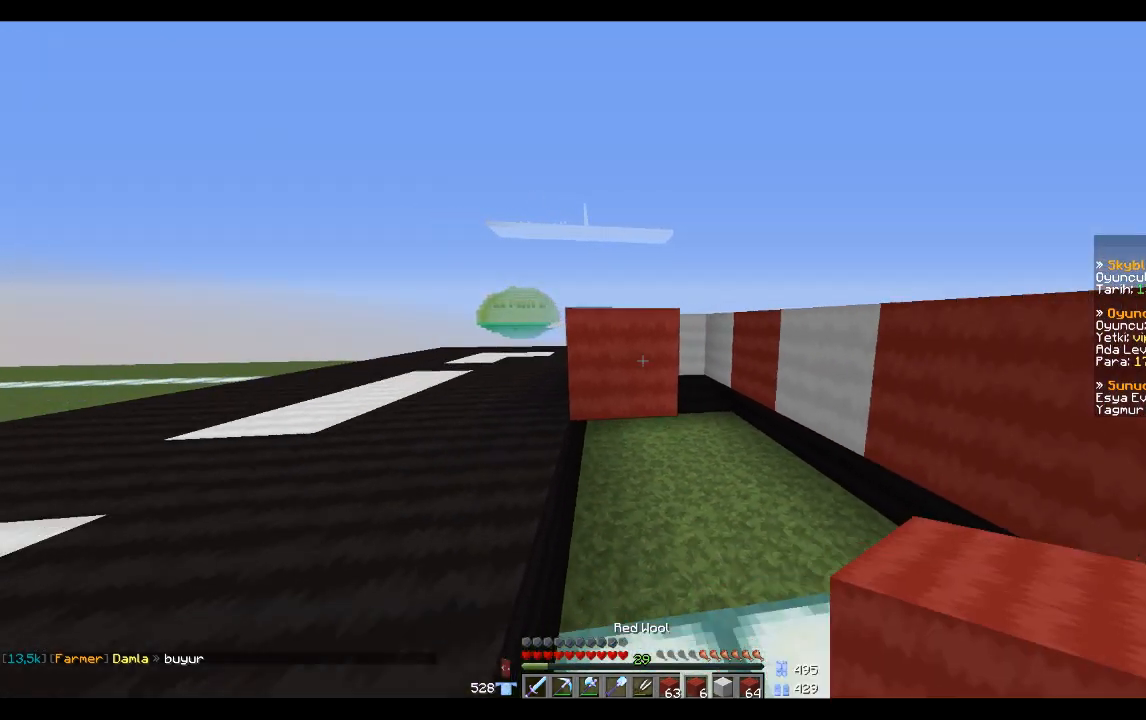
{"keys": [], "mouse": [], "events": []}
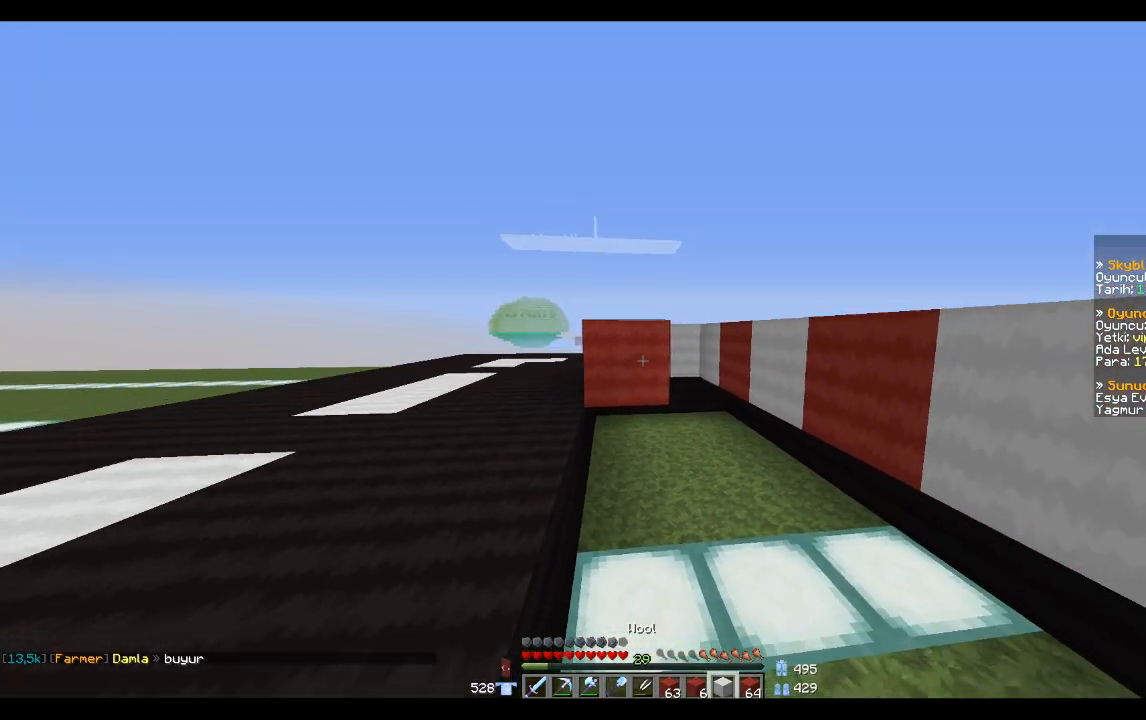
{"keys": [], "mouse": [], "events": [[33, "mouse_right", "down"], [133, "mouse_right", "up"]]}
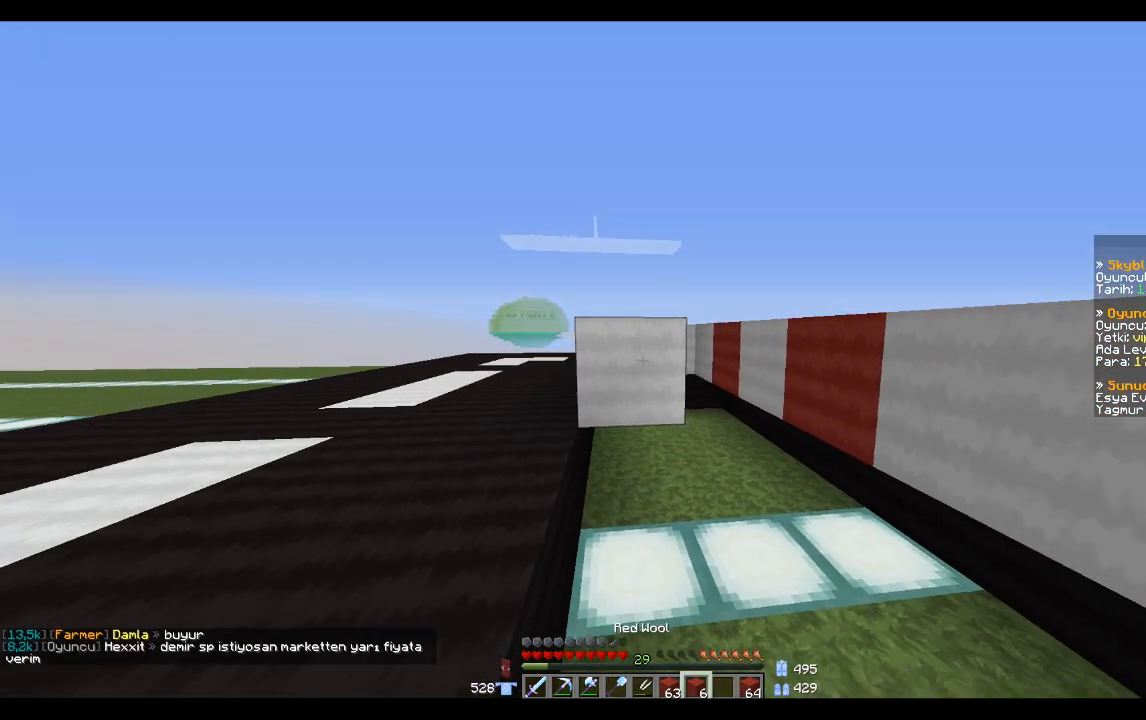
{"keys": [], "mouse": [], "events": [[100, "mouse_right", "down"], [234, "mouse_right", "up"], [334, "s", "down"], [434, "s", "up"]]}